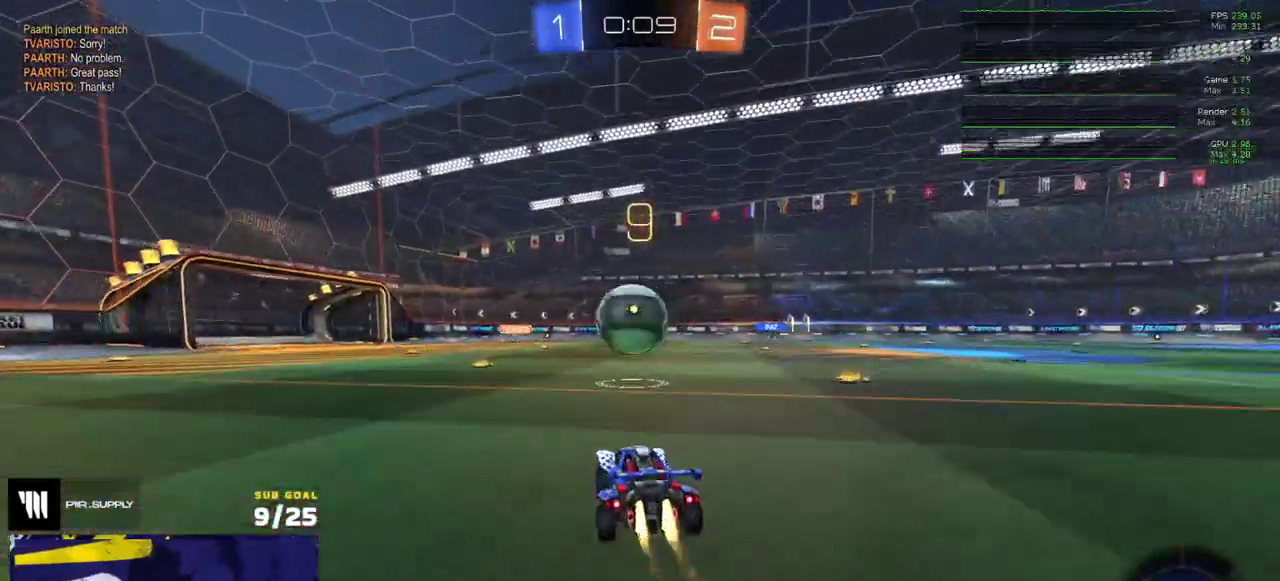
Gameplay with a controller (Xbox layout); each line is a JSON object with the inputs held at the frame after it. "events" lists button and stick changes between this image and that frame as [ms after this image, input, new state], when the widget could be followed in between. Not read: L3.
{"buttons": ["L1", "R1"], "right_stick": "center"}
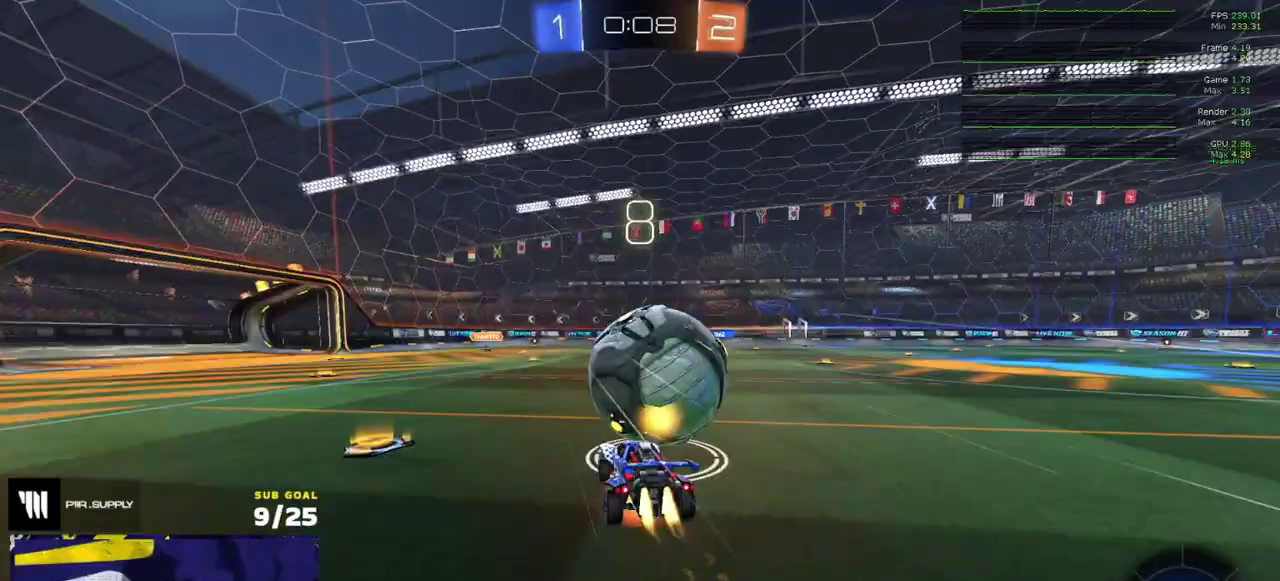
{"buttons": ["R2"], "right_stick": "center"}
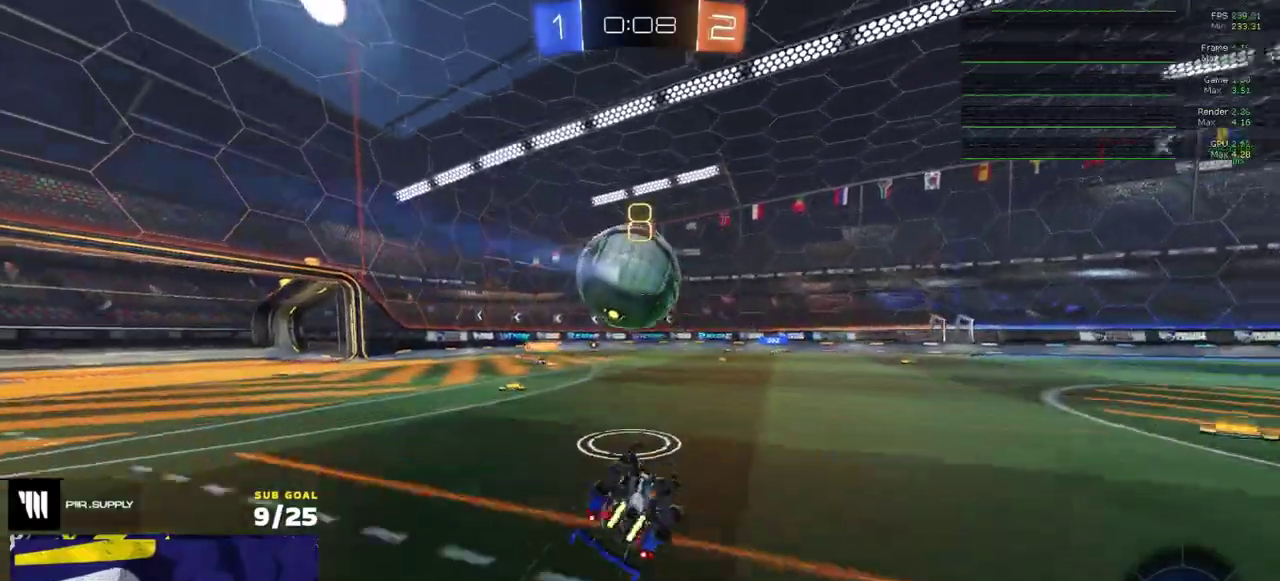
{"buttons": ["R1", "R2"], "right_stick": "center", "events": [[467, "R1", "down"]]}
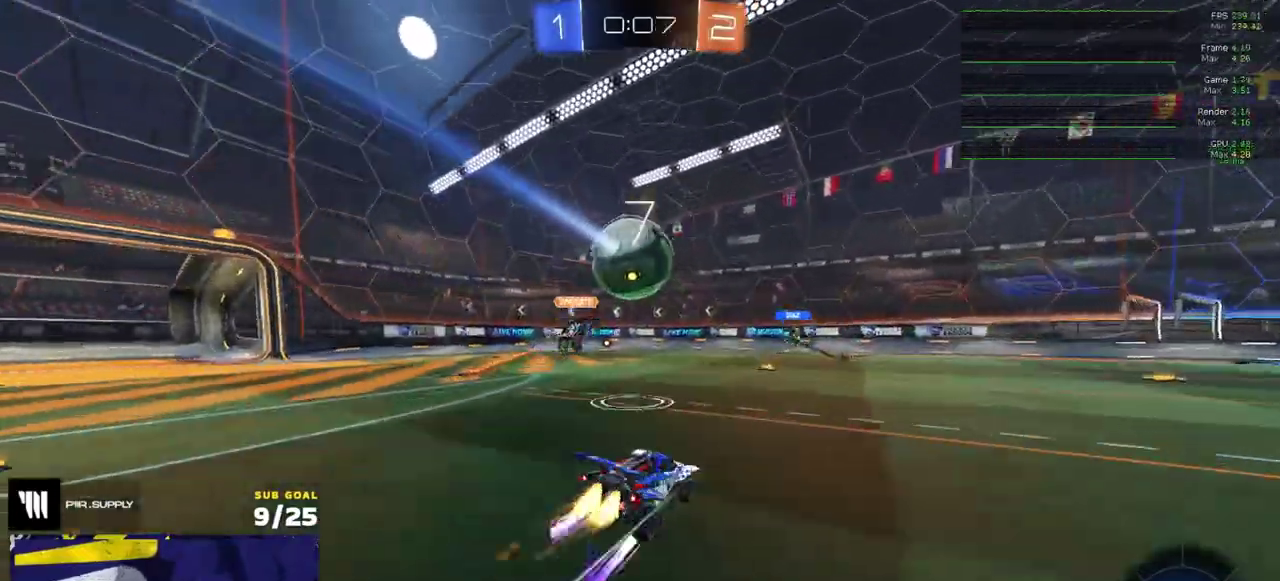
{"buttons": ["A", "L1"], "right_stick": "center", "events": [[17, "R2", "up"], [367, "R1", "up"], [467, "A", "down"], [500, "L1", "down"]]}
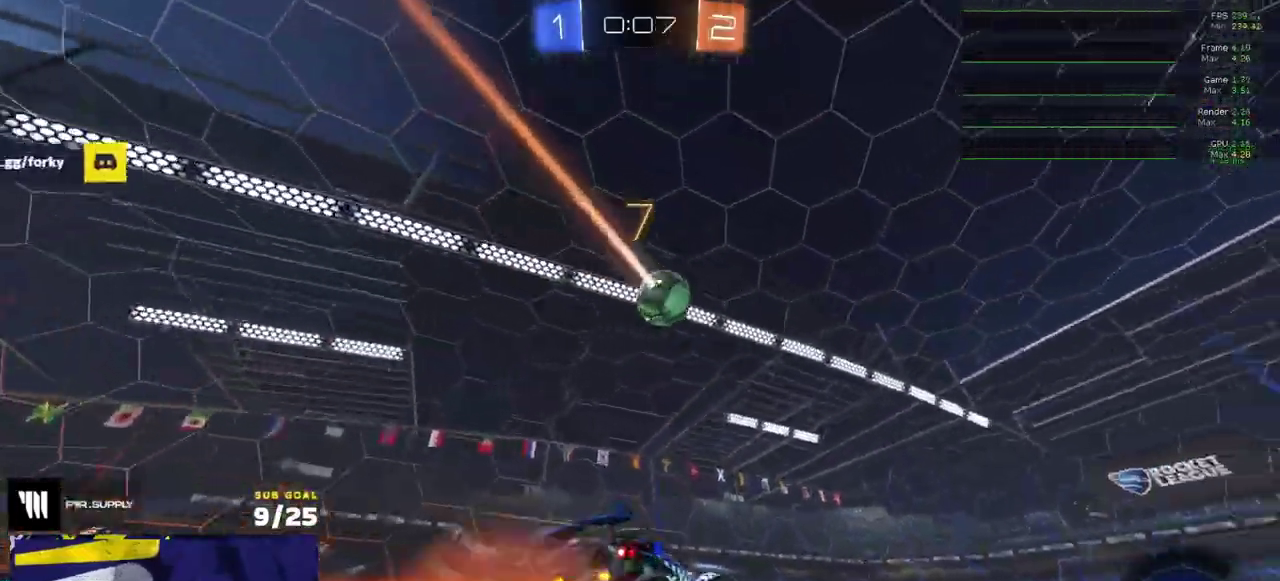
{"buttons": ["R2"], "right_stick": "center", "events": [[50, "R2", "down"], [117, "L1", "up"], [133, "A", "up"], [183, "Y", "down"], [267, "Y", "up"]]}
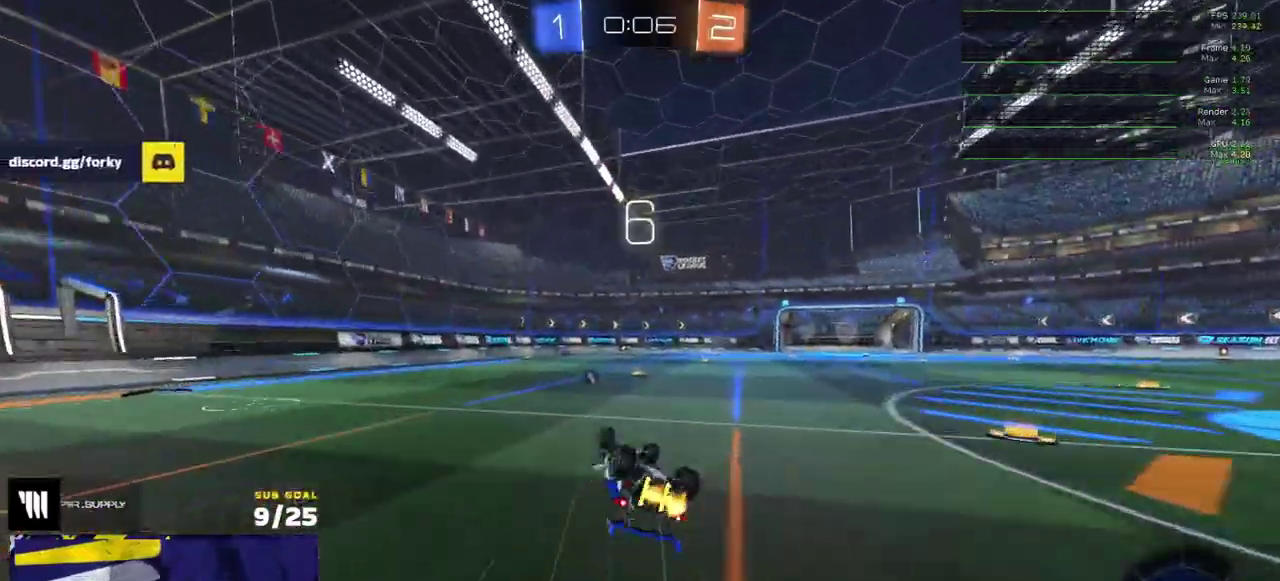
{"buttons": ["R2"], "right_stick": "center", "events": [[250, "Y", "down"], [317, "Y", "up"]]}
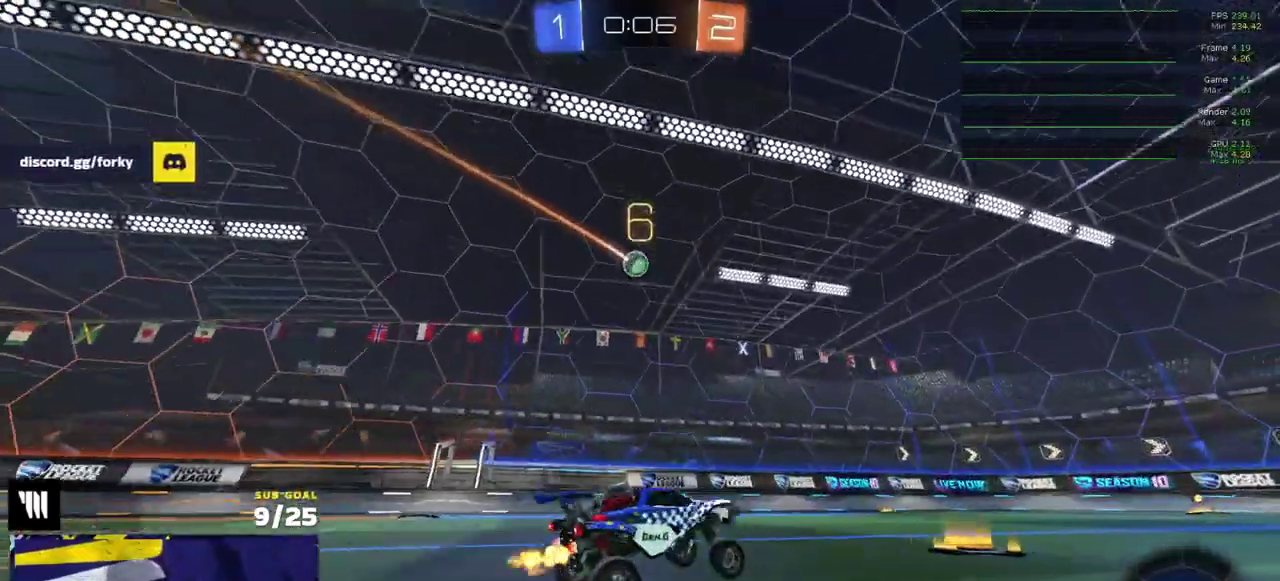
{"buttons": ["R2"], "right_stick": "center", "events": [[333, "Y", "down"], [383, "Y", "up"]]}
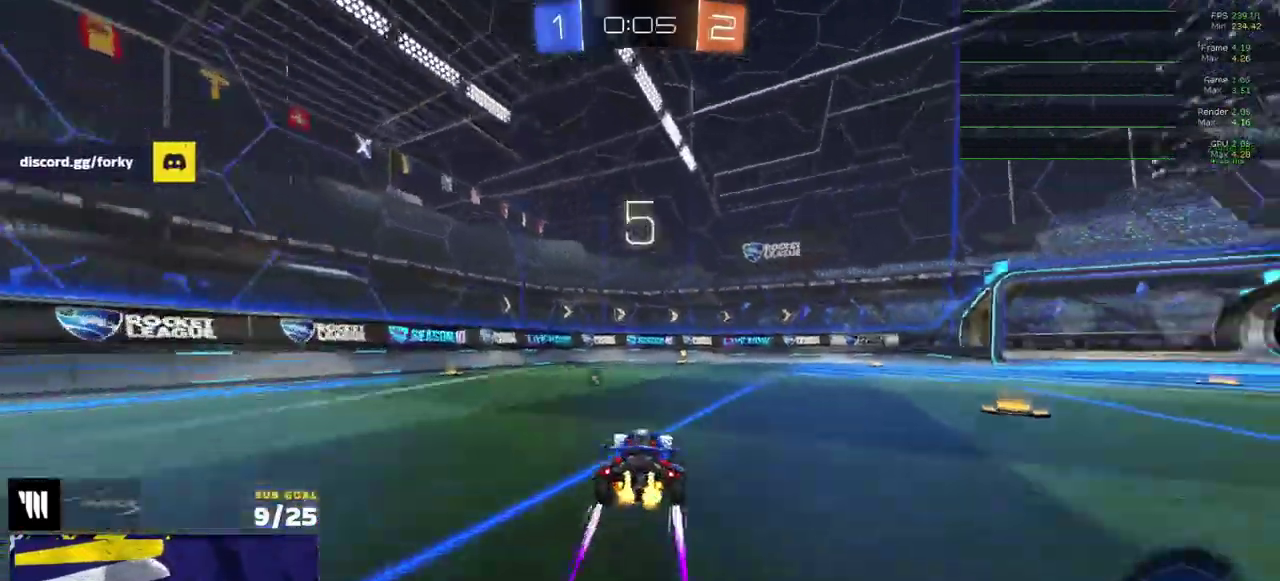
{"buttons": ["R2"], "right_stick": "center", "events": []}
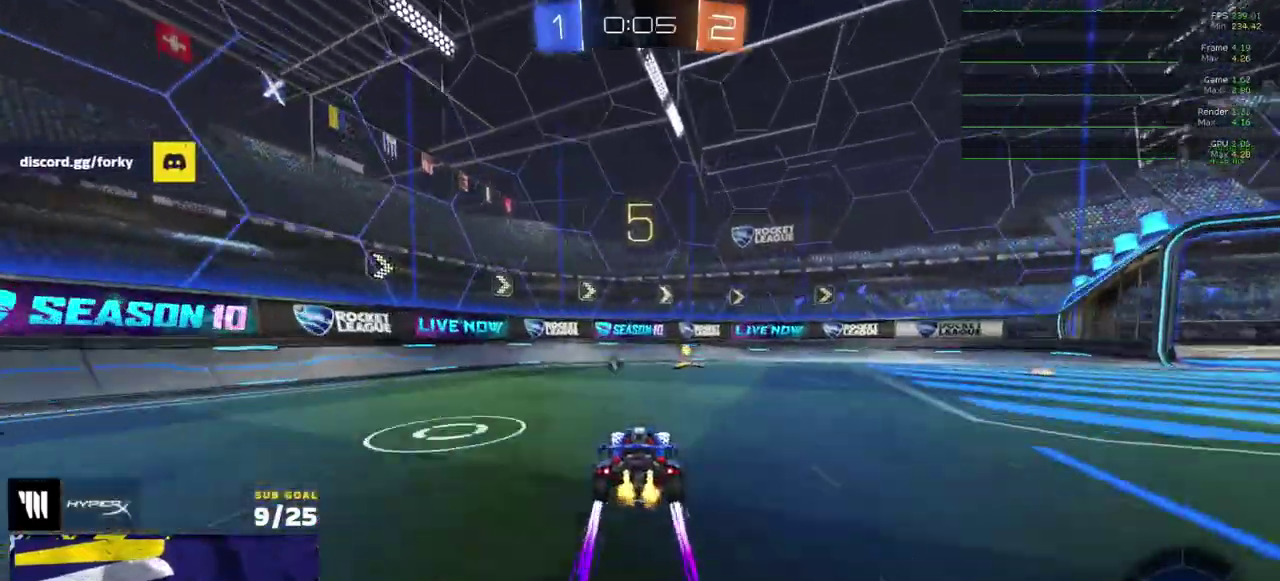
{"buttons": ["R2"], "right_stick": "up-left", "events": [[83, "Y", "down"], [167, "Y", "up"], [350, "right_stick", "up-left"]]}
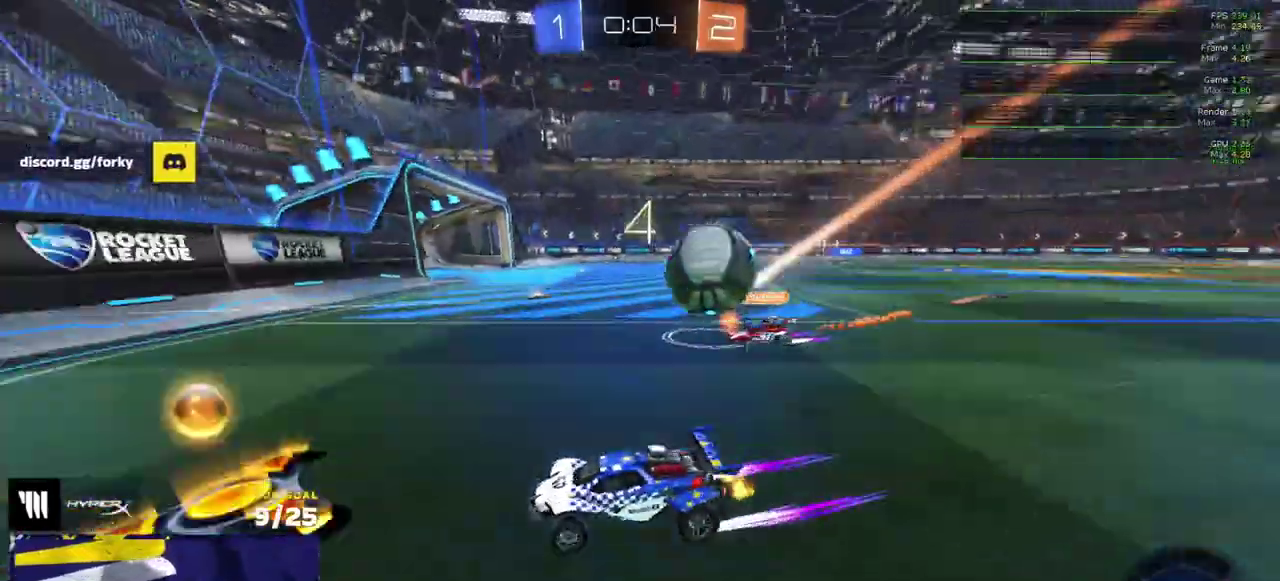
{"buttons": ["R2"], "right_stick": "center", "events": [[50, "right_stick", "center"], [133, "R1", "down"], [317, "R1", "up"], [367, "X", "down"], [450, "X", "up"]]}
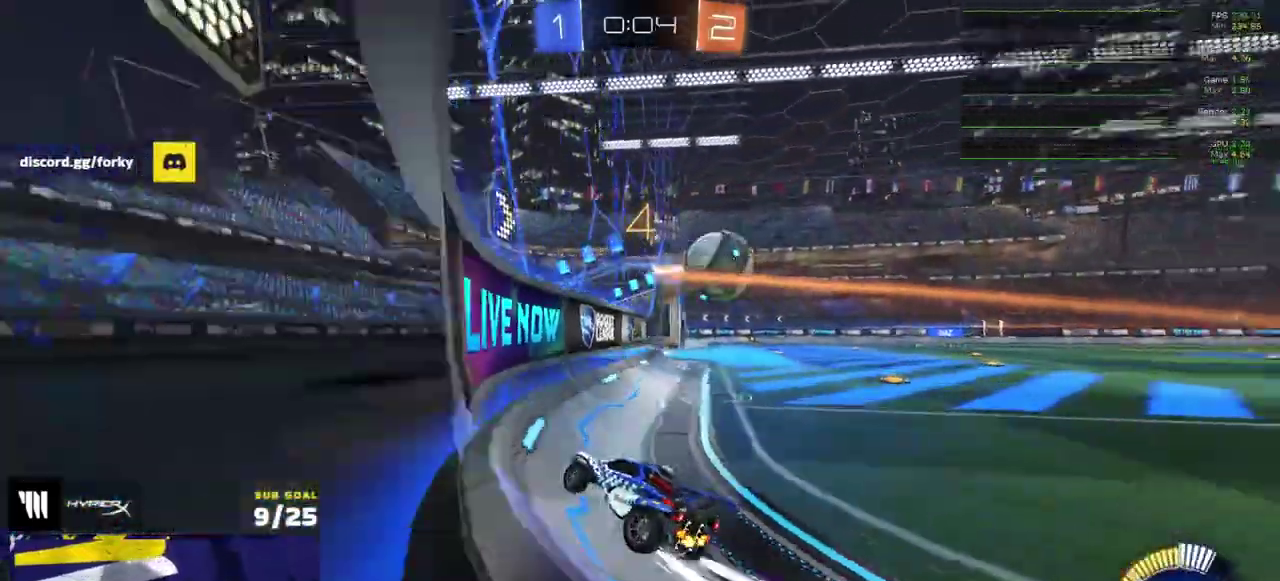
{"buttons": ["R2"], "right_stick": "center", "events": []}
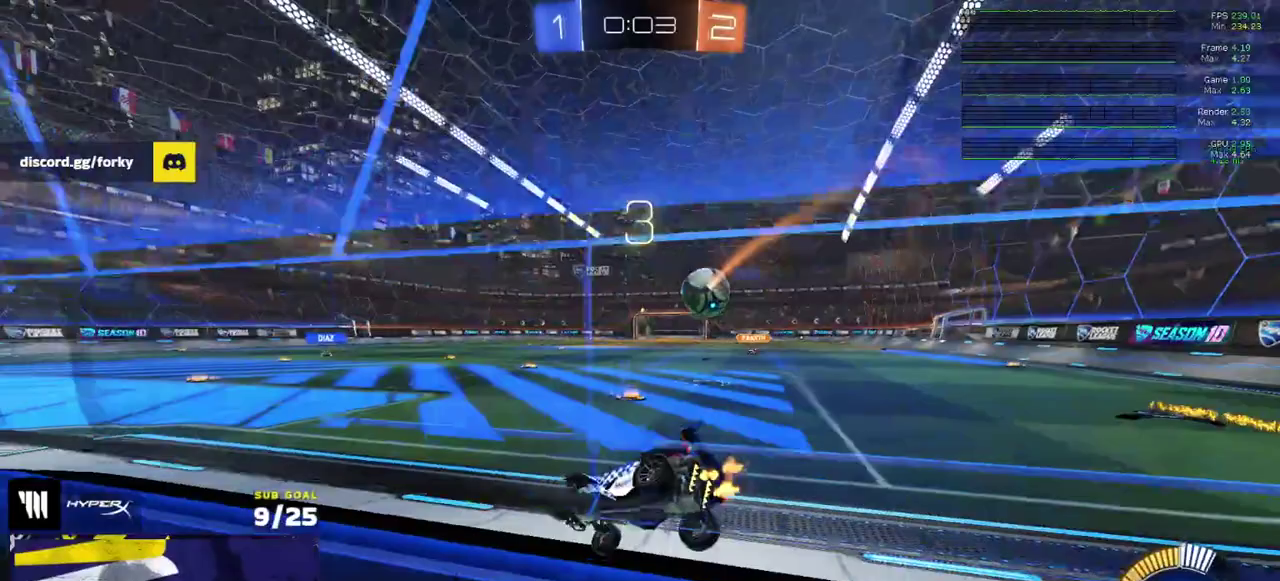
{"buttons": ["R2"], "right_stick": "center", "events": [[200, "R2", "up"], [283, "L2", "down"], [433, "R2", "down"], [450, "L2", "up"]]}
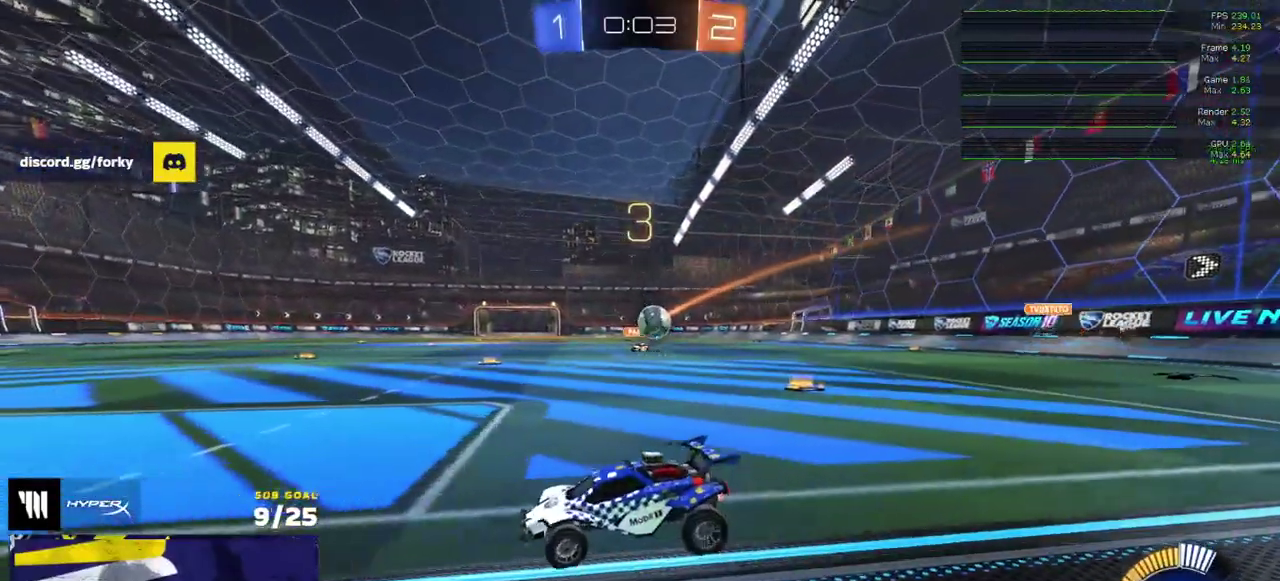
{"buttons": ["L2"], "right_stick": "center", "events": [[67, "R2", "up"], [183, "L2", "down"], [300, "R2", "down"], [317, "L2", "up"], [367, "X", "down"], [400, "R2", "up"], [417, "L2", "down"], [417, "X", "up"]]}
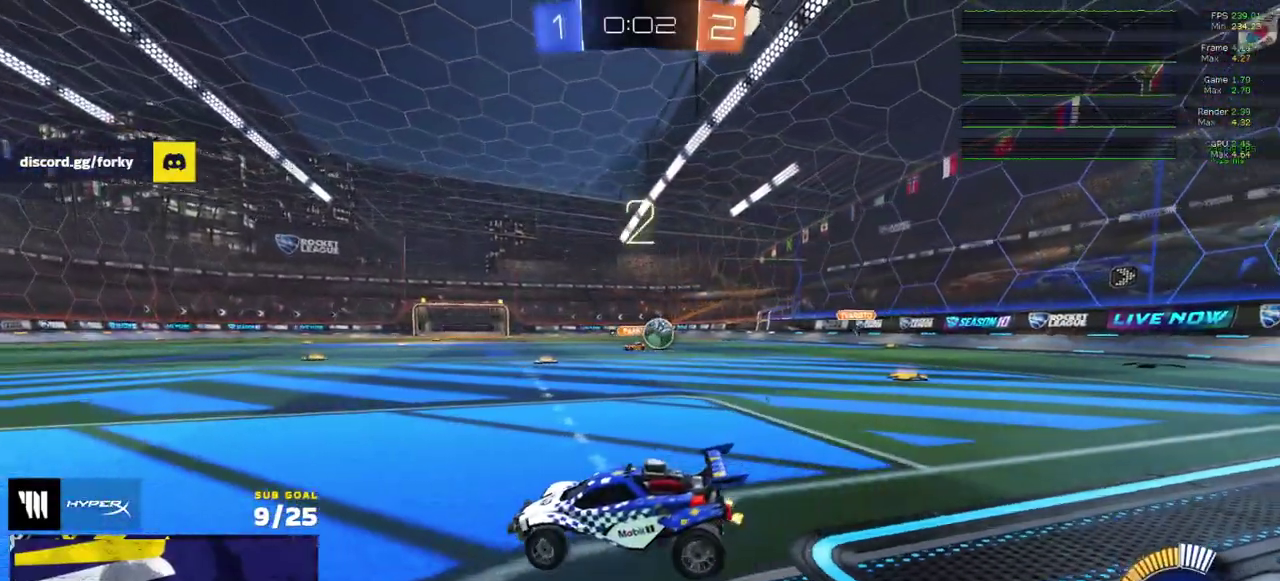
{"buttons": ["A", "L2"], "right_stick": "center", "events": [[283, "A", "down"], [333, "A", "up"], [383, "A", "down"]]}
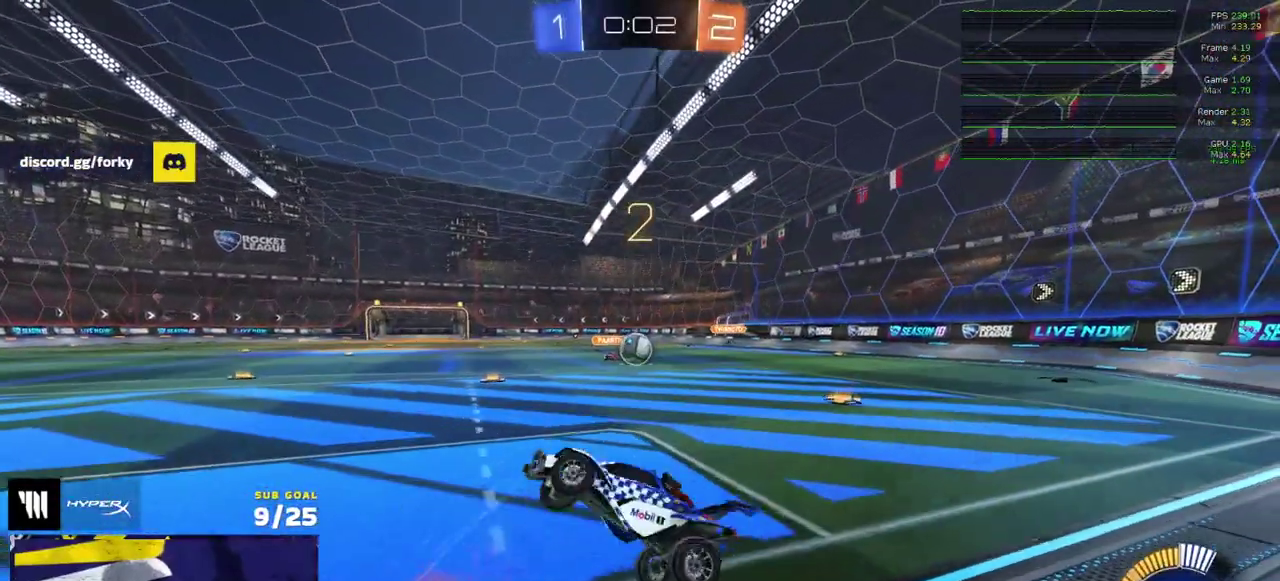
{"buttons": ["R1"], "right_stick": "center", "events": [[133, "A", "up"], [133, "L2", "up"], [167, "R1", "down"]]}
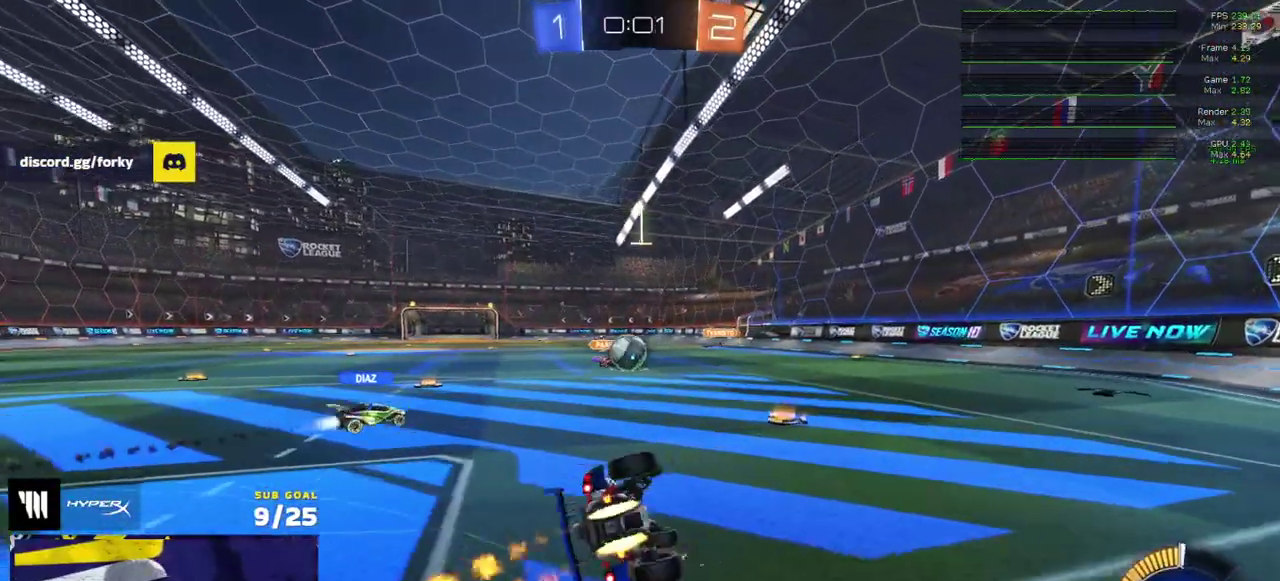
{"buttons": ["R1"], "right_stick": "center", "events": [[267, "R1", "up"], [400, "R1", "down"]]}
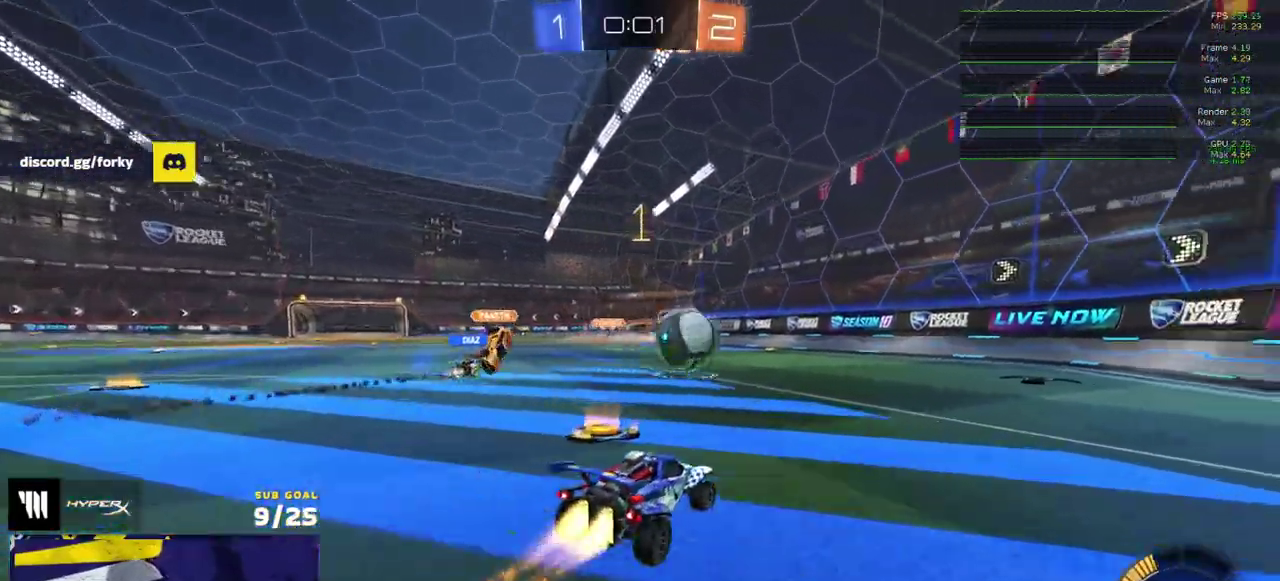
{"buttons": ["A", "L1", "R1"], "right_stick": "center", "events": [[150, "X", "down"], [217, "X", "up"], [400, "A", "down"], [400, "L1", "down"]]}
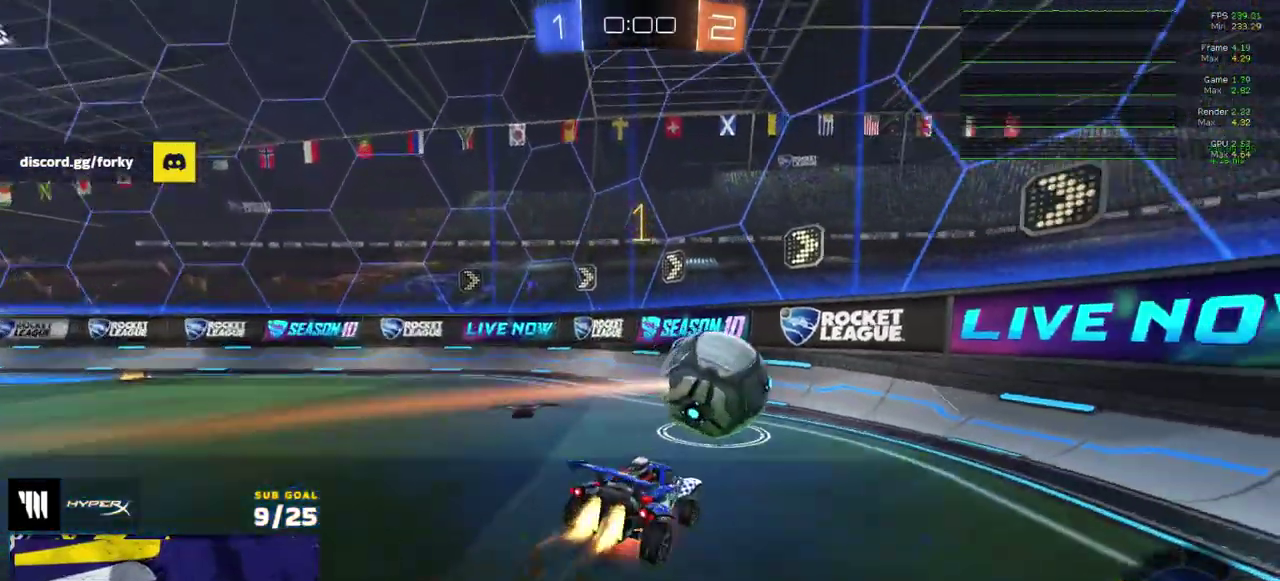
{"buttons": [], "right_stick": "center", "events": [[83, "L1", "up"], [100, "A", "up"], [150, "L1", "down"], [217, "L1", "up"], [317, "R1", "up"]]}
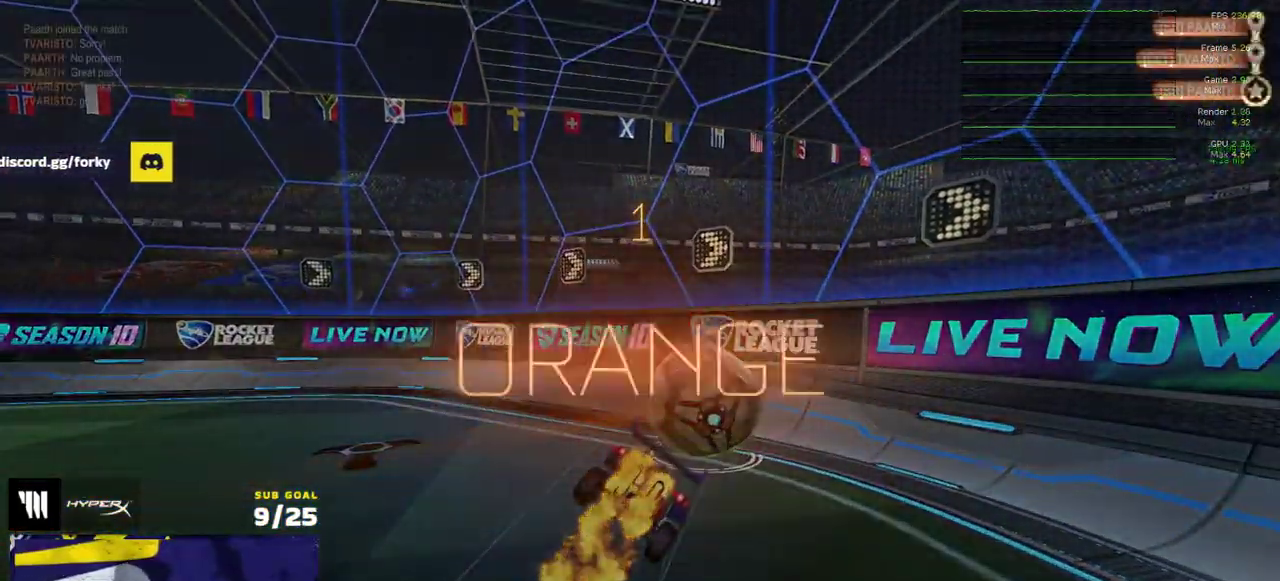
{"buttons": [], "right_stick": "center", "events": [[150, "Y", "down"], [233, "Y", "up"], [367, "START", "down"], [467, "START", "up"]]}
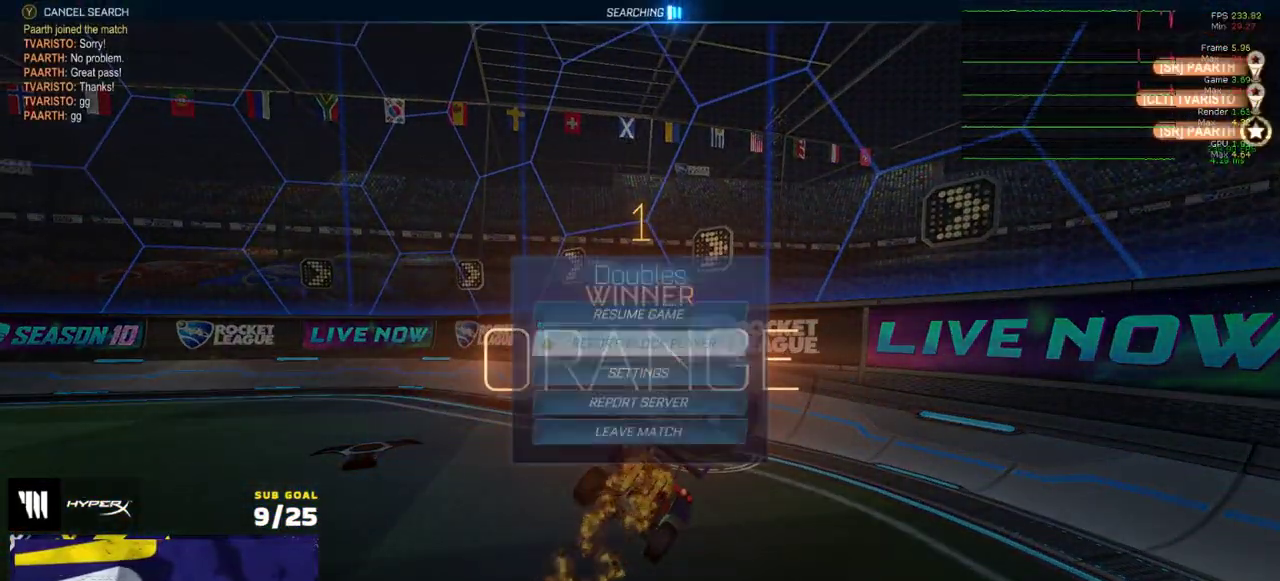
{"buttons": [], "right_stick": "center", "events": []}
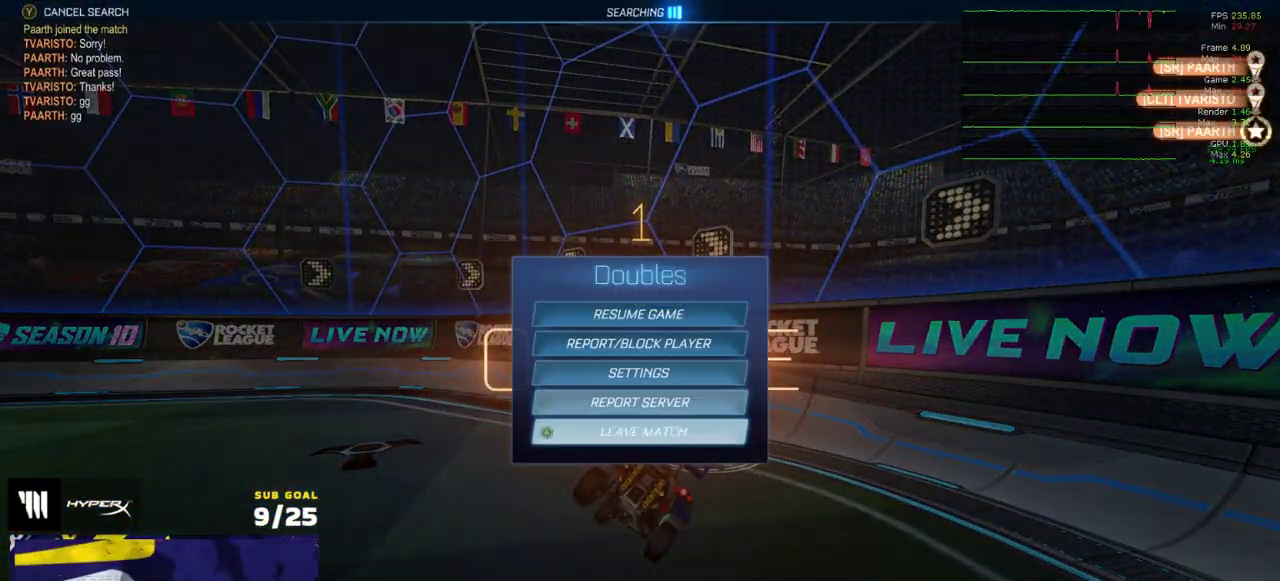
{"buttons": [], "right_stick": "center", "events": [[17, "A", "down"], [83, "A", "up"], [183, "A", "down"], [267, "A", "up"]]}
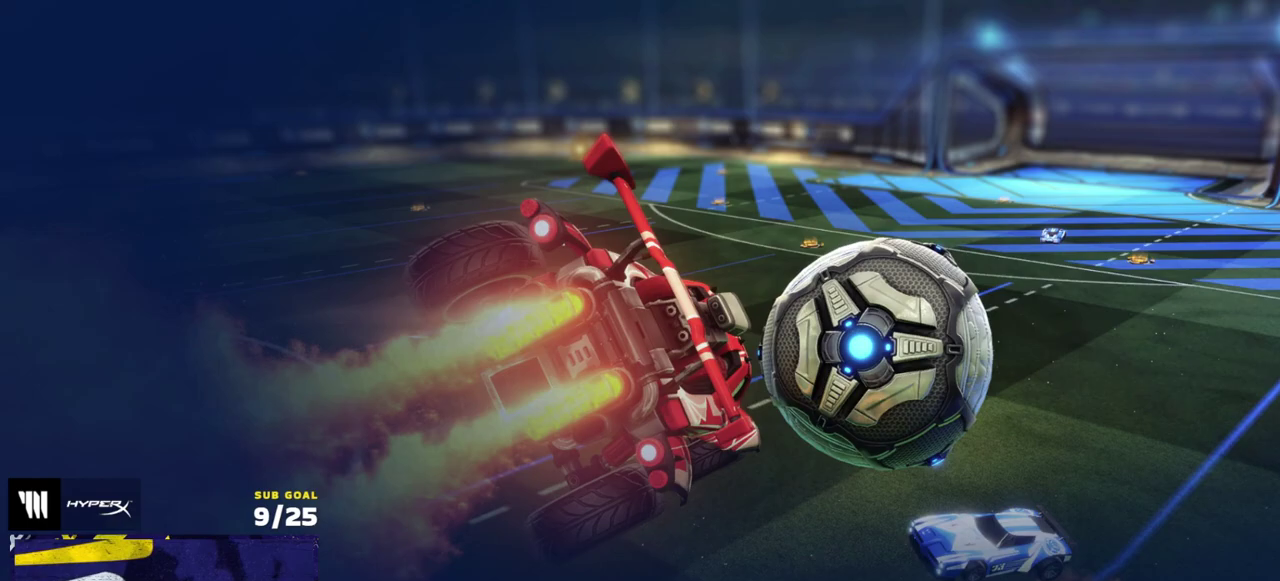
{"buttons": [], "right_stick": "up", "events": [[100, "right_stick", "up"]]}
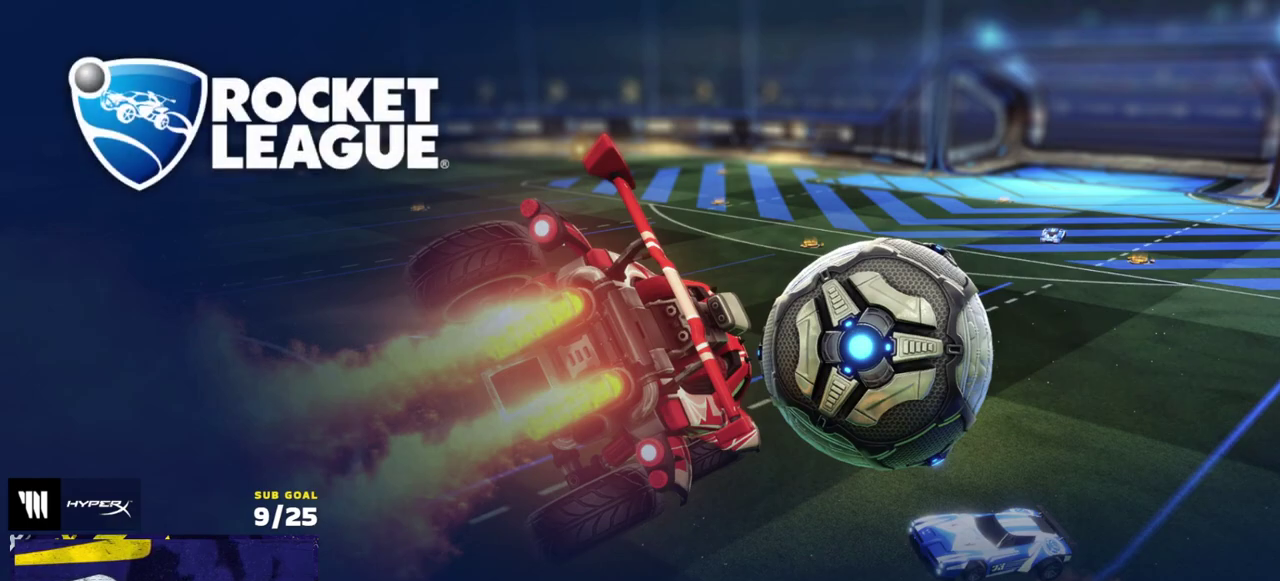
{"buttons": [], "right_stick": "center", "events": [[433, "right_stick", "center"]]}
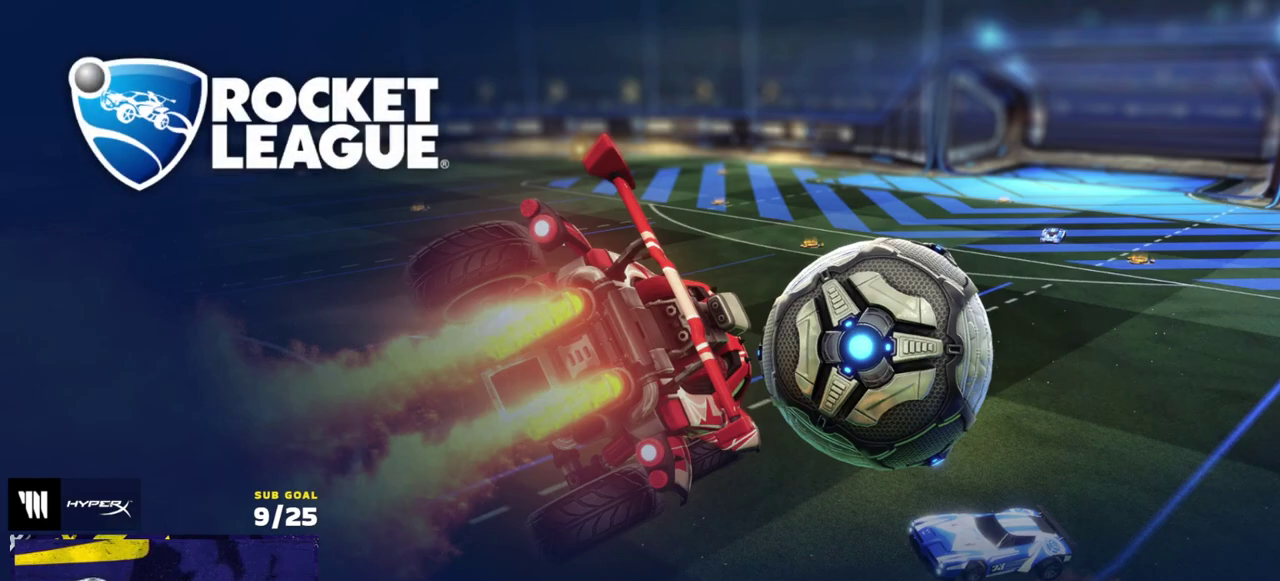
{"buttons": [], "right_stick": "center", "events": []}
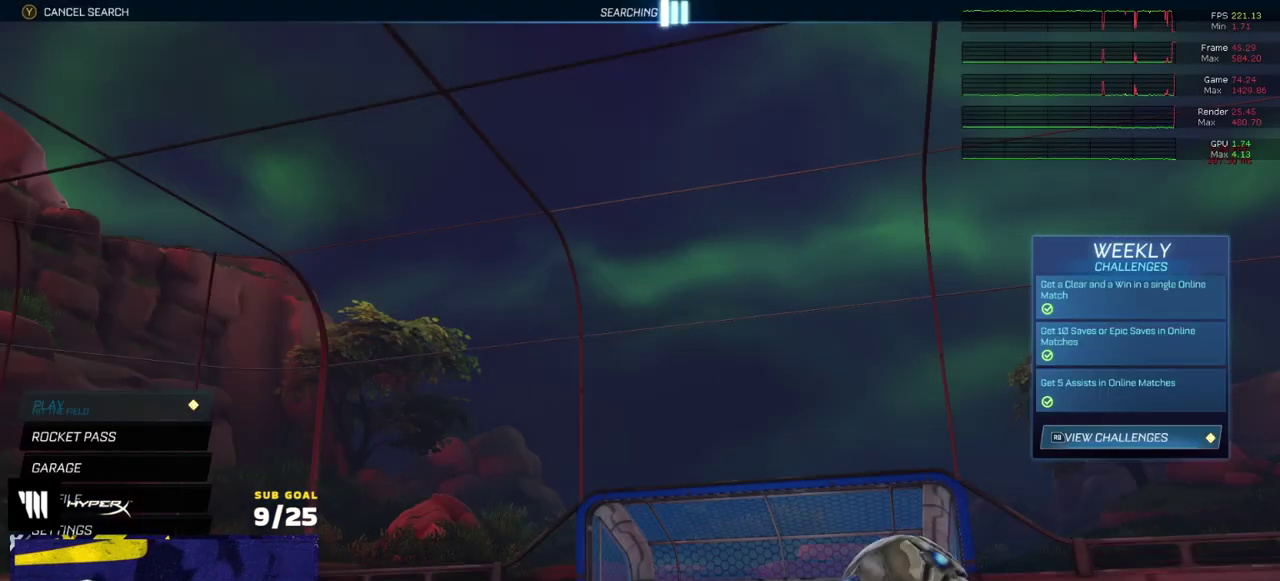
{"buttons": [], "right_stick": "center", "events": [[150, "A", "down"], [217, "A", "up"]]}
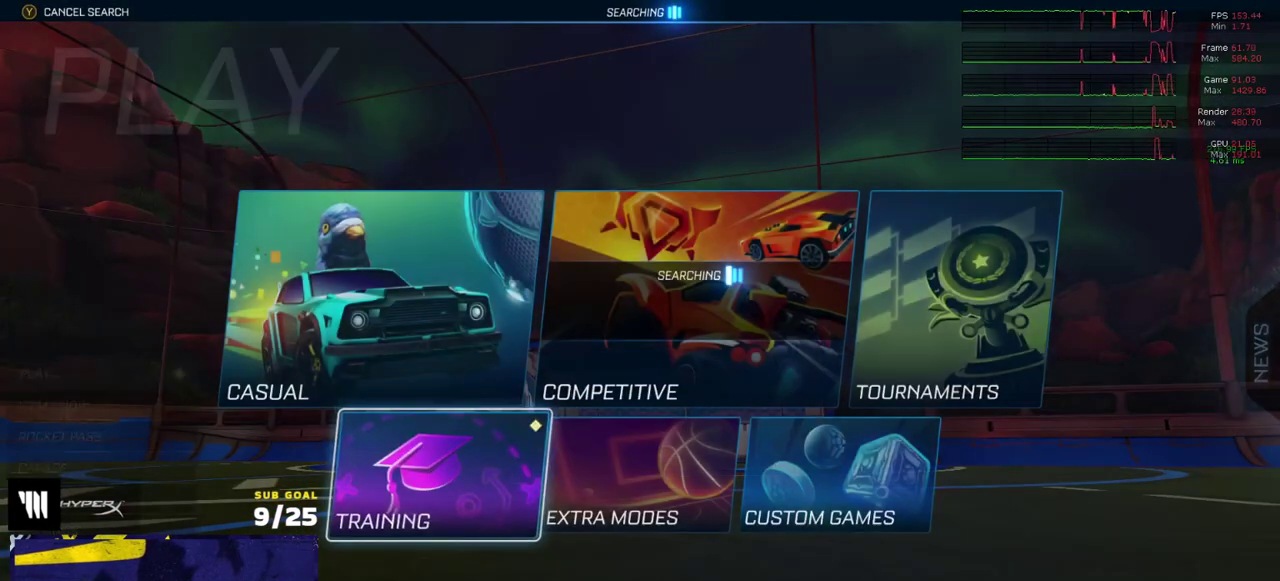
{"buttons": [], "right_stick": "center", "events": []}
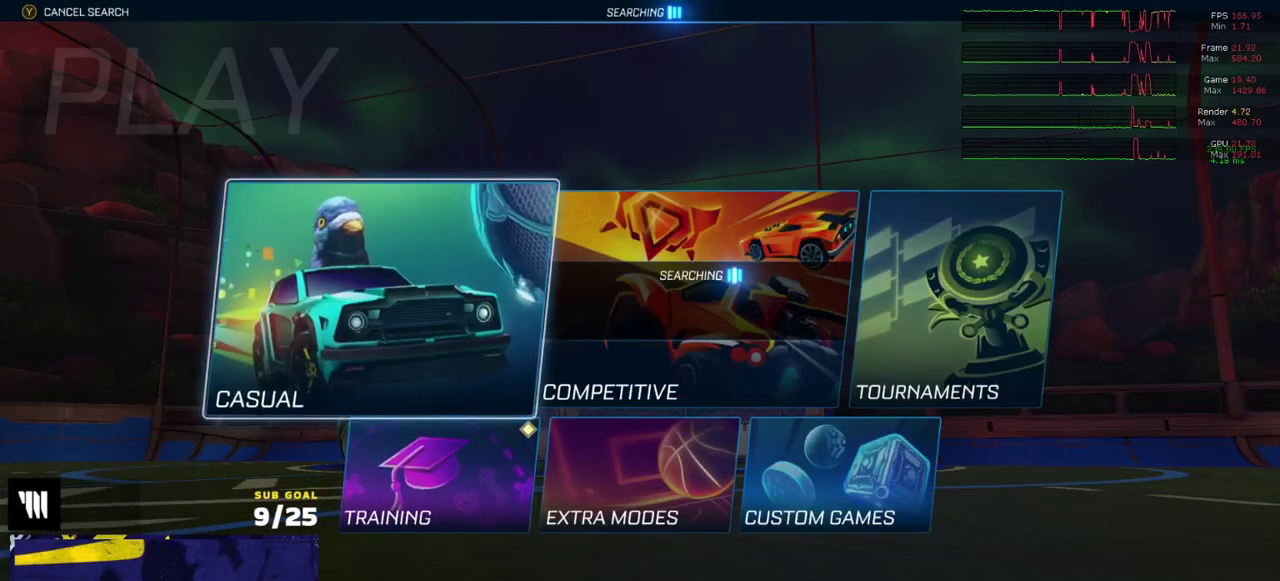
{"buttons": ["A"], "right_stick": "center", "events": [[183, "A", "down"], [250, "A", "up"], [317, "A", "down"], [400, "A", "up"], [450, "A", "down"]]}
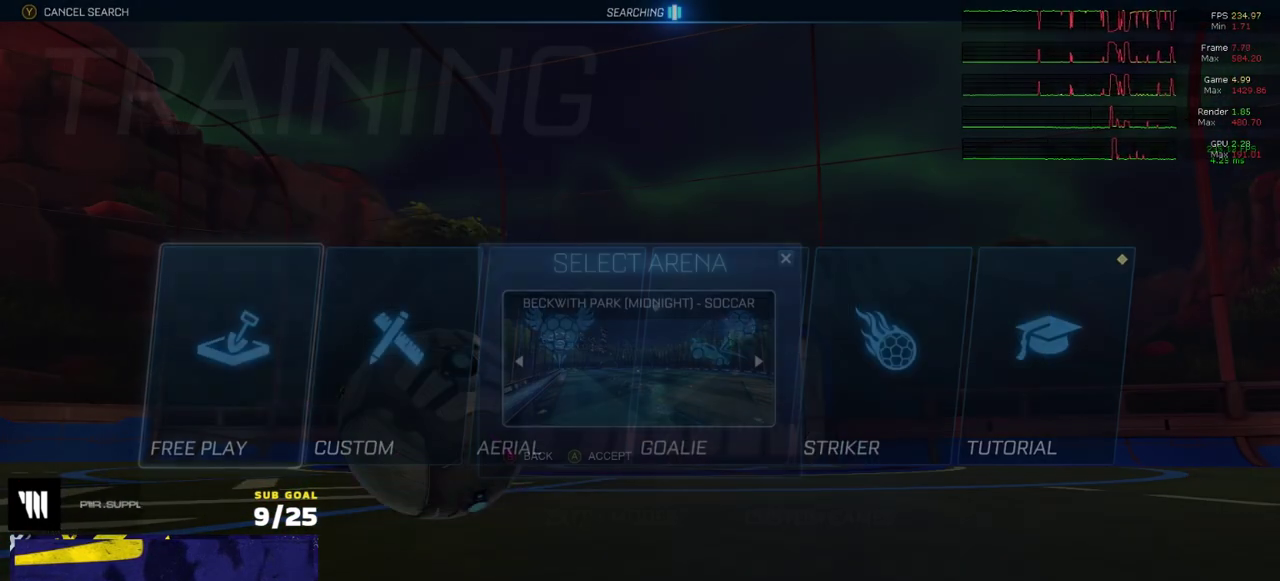
{"buttons": ["R2"], "right_stick": "center", "events": [[33, "A", "up"], [83, "A", "down"], [117, "R2", "down"], [167, "A", "up"]]}
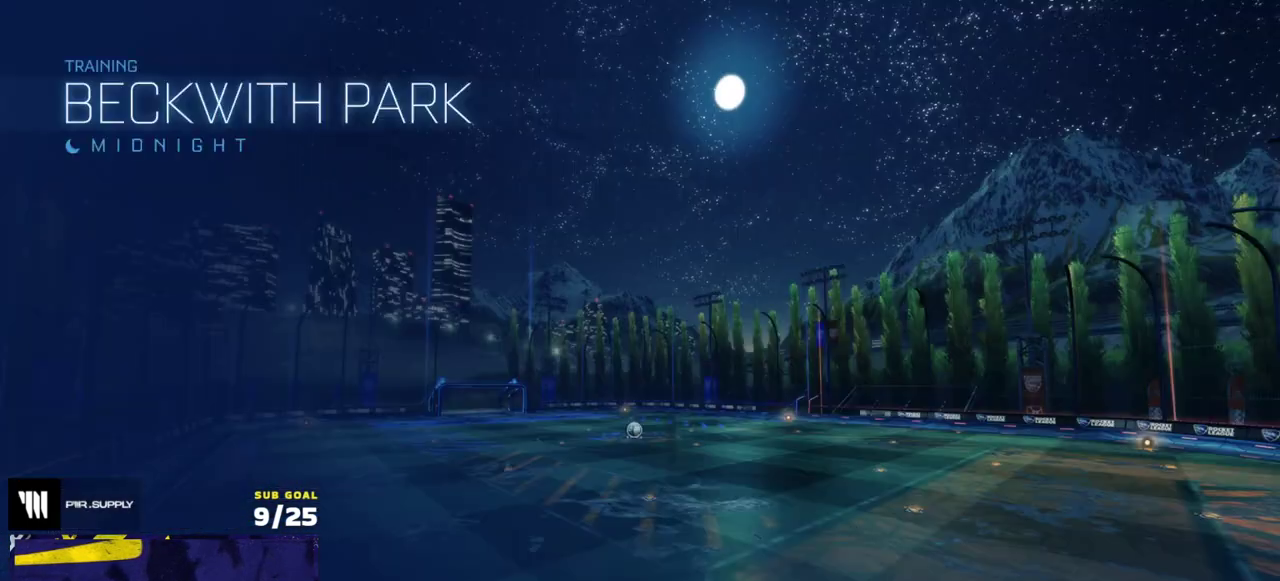
{"buttons": ["R2"], "right_stick": "center", "events": [[17, "SELECT", "down"], [350, "SELECT", "up"]]}
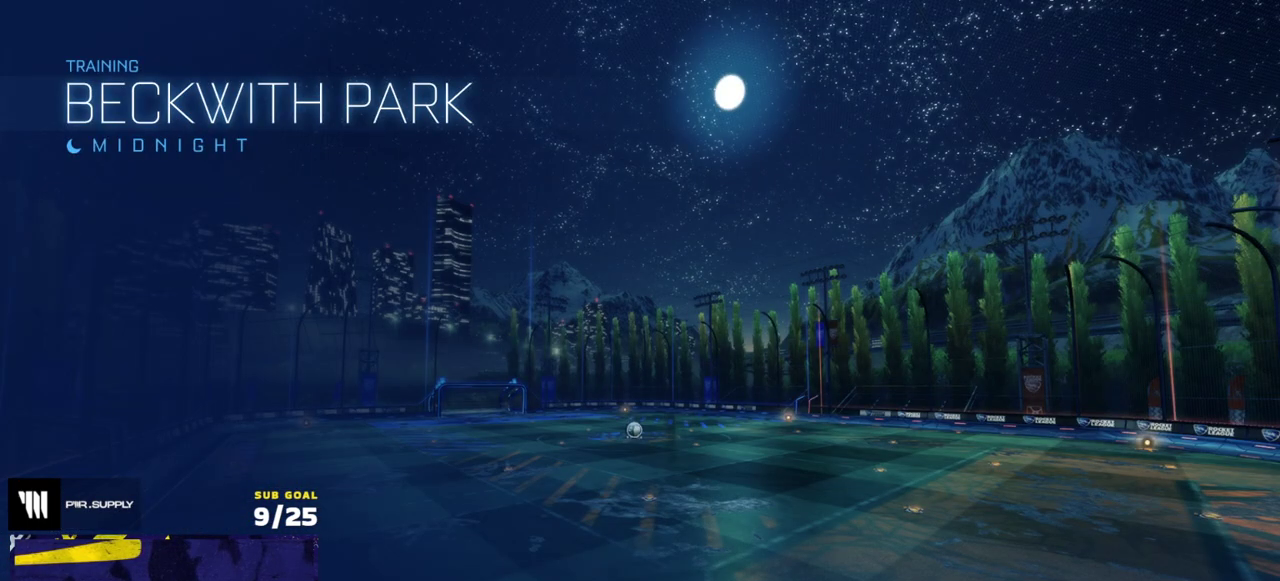
{"buttons": ["R1", "R2"], "right_stick": "center", "events": [[200, "L1", "down"], [250, "R1", "down"], [300, "L1", "up"]]}